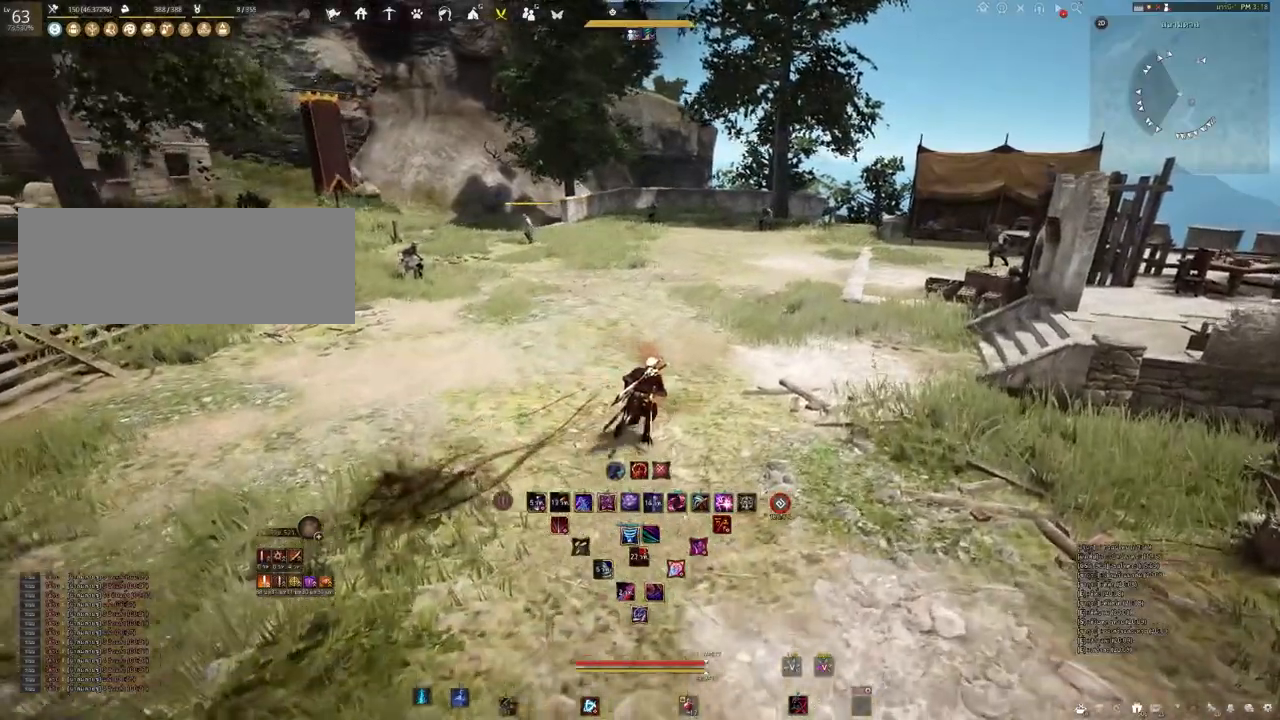
Gameplay with keyboard and mouse; each line is a JSON object with the keys and mouse buttons held at the frame after it. "events" lists presses ("down") and releases ("up") of "a", "b", "d", "e", "f4", "q", "s", "shift", "space", "w", "mouse_left" and "mouse_right" between this image and that frame as [ms after this image, input, new state], when the widget could be followed in between. "mouse_left", "mouse_right" = the "left", "right" buttons of the "mouse" list. No other keys are recorded. Mouse movement is not recorded. Not read: other_keys.
{"keys": ["d", "w"], "mouse": [], "events": []}
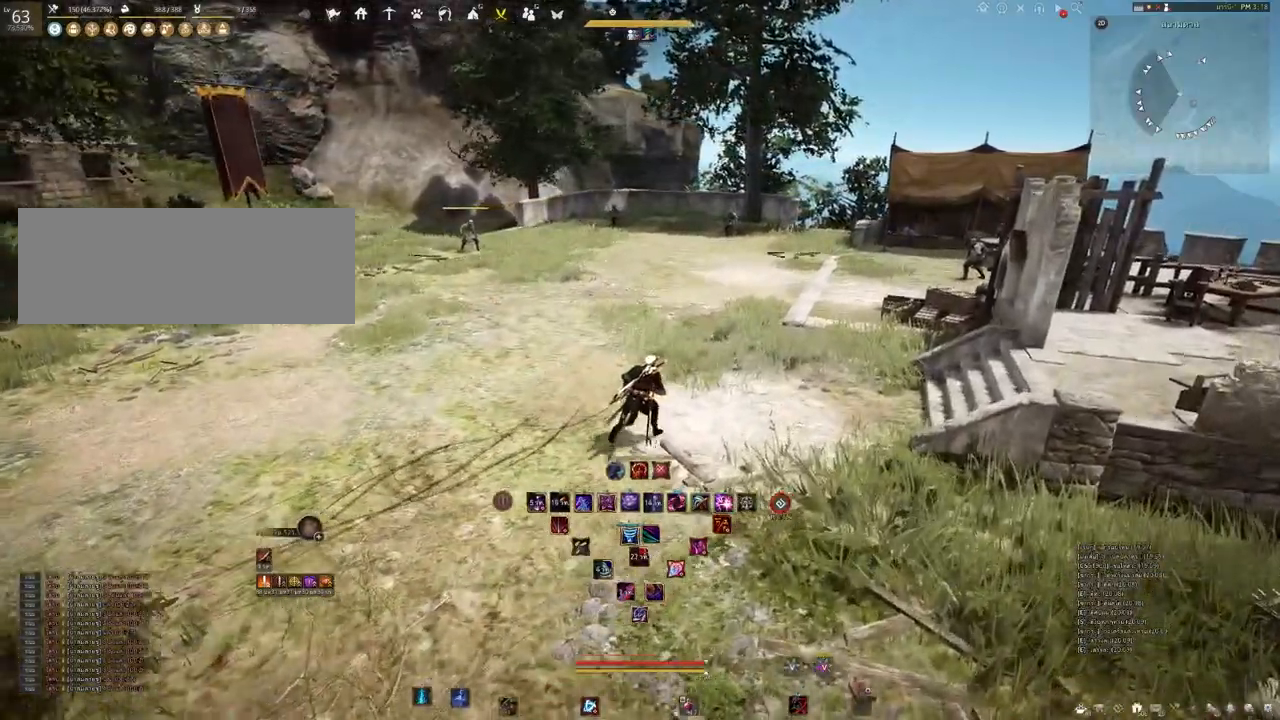
{"keys": ["w"], "mouse": [], "events": [[450, "d", "up"]]}
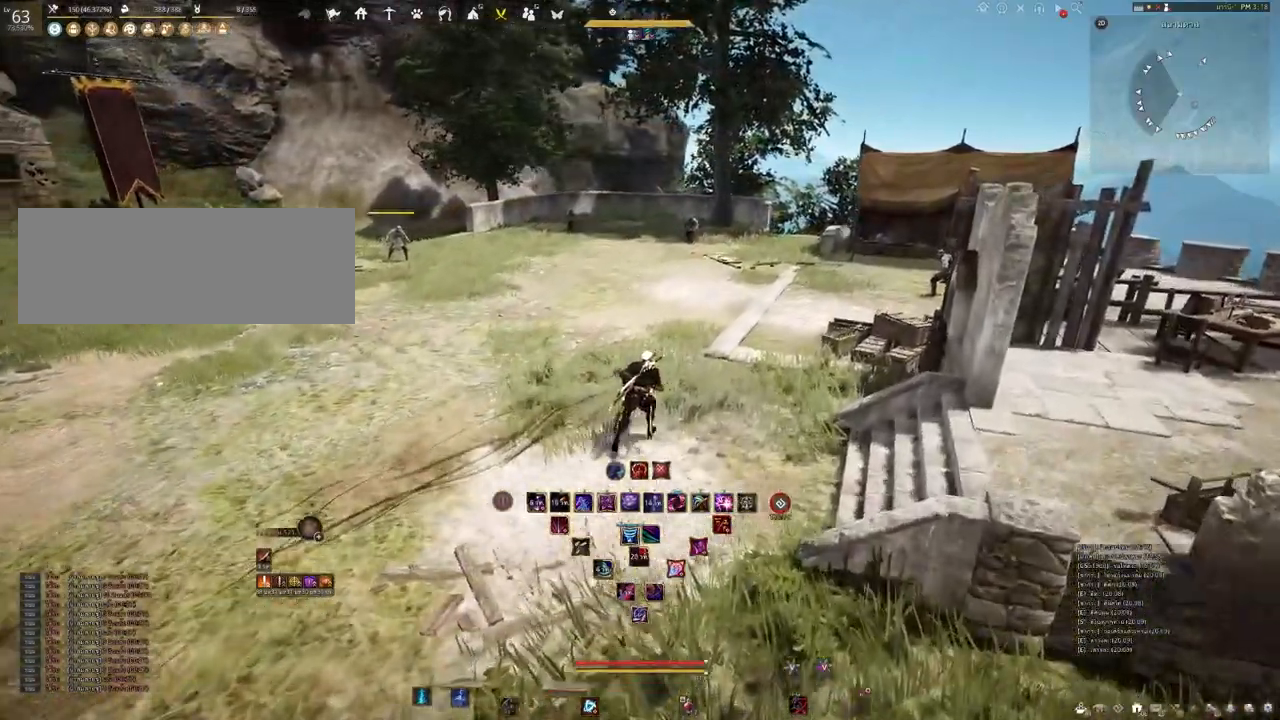
{"keys": ["w"], "mouse": [], "events": []}
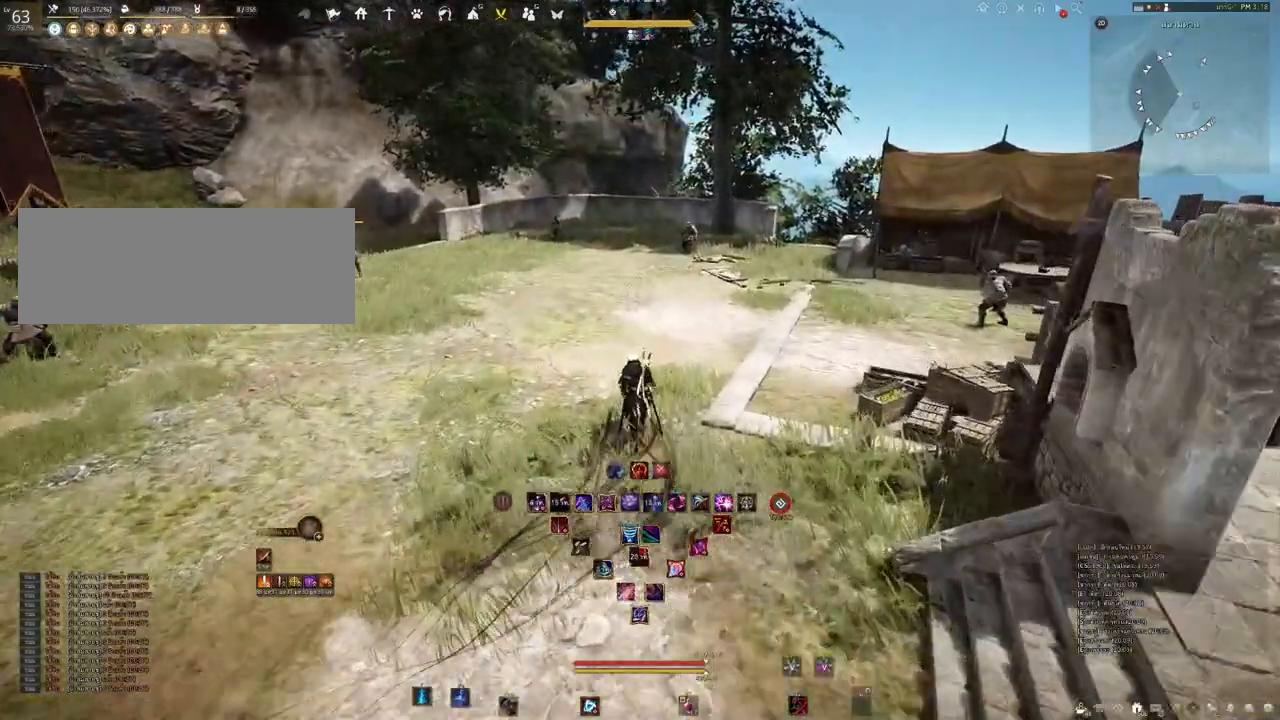
{"keys": ["d", "w"], "mouse": [], "events": [[233, "d", "down"]]}
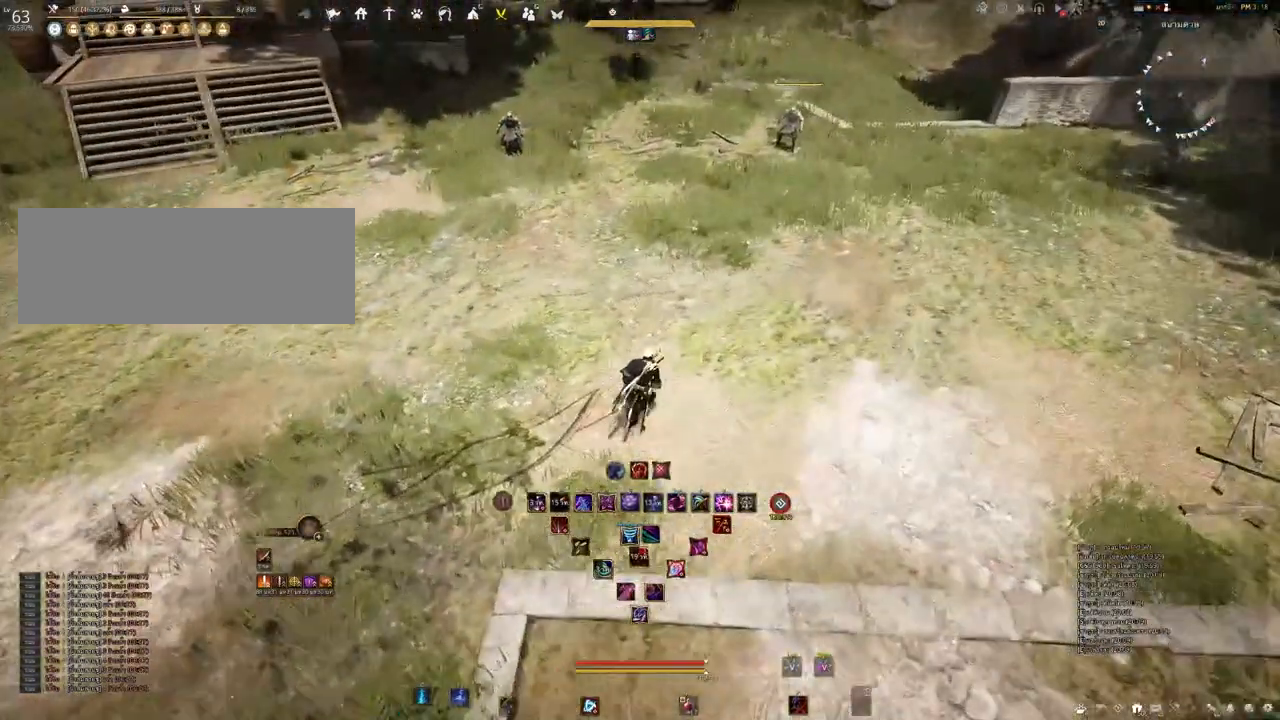
{"keys": [], "mouse": [], "events": [[267, "d", "up"], [300, "w", "up"]]}